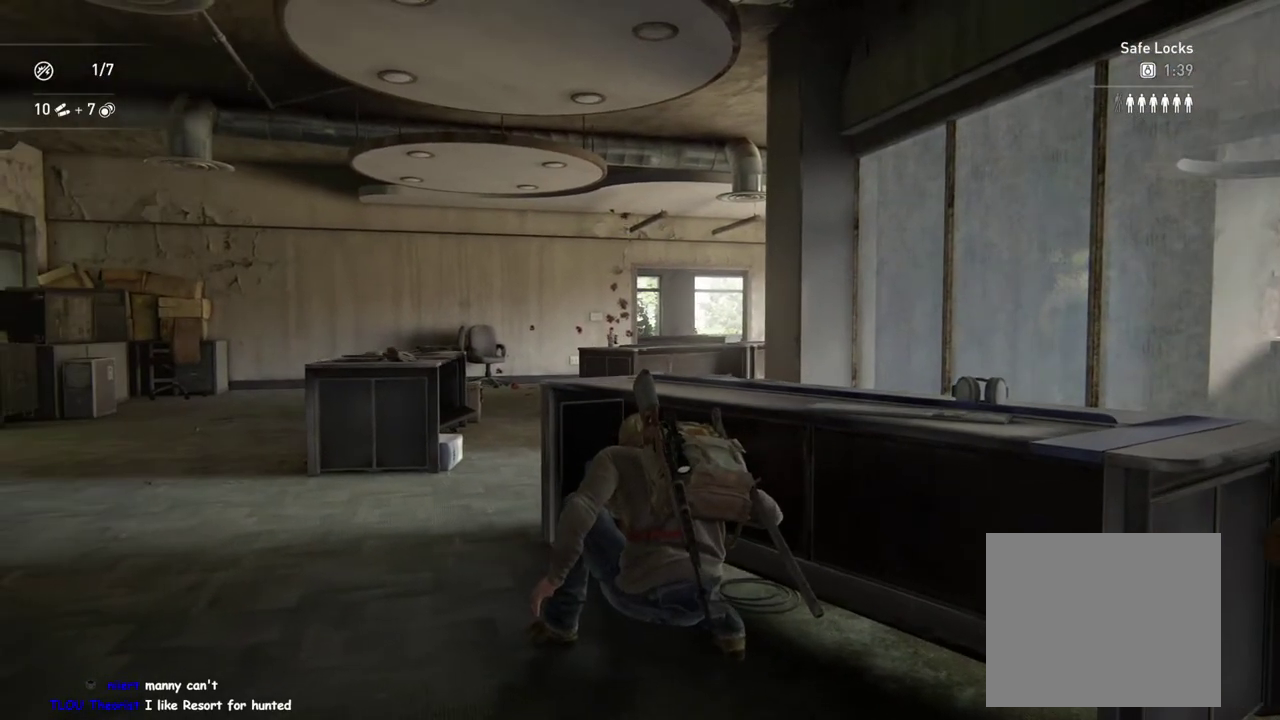
Gameplay with a controller (PlayStation layout); each line is a JSON object with the inputs held at the frame after it. "events" lists button and stick changes between this image and that frame as [ms after this image, input, new state], when the widget could be followed in between. This overlay highlights the sticks when they move; stick clicks (L3 R3) are not distinguishable. Not read: R1.
{"buttons": [], "left_stick": "center", "right_stick": "center", "events": []}
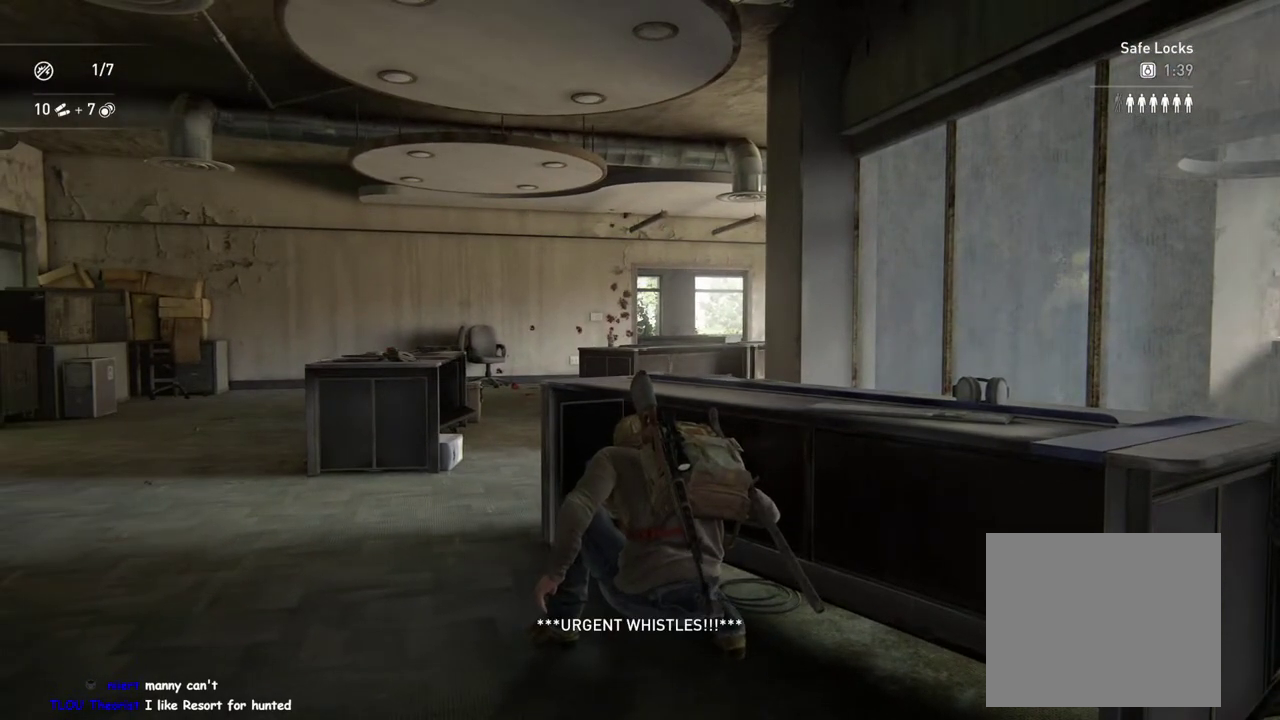
{"buttons": [], "left_stick": "center", "right_stick": "center", "events": []}
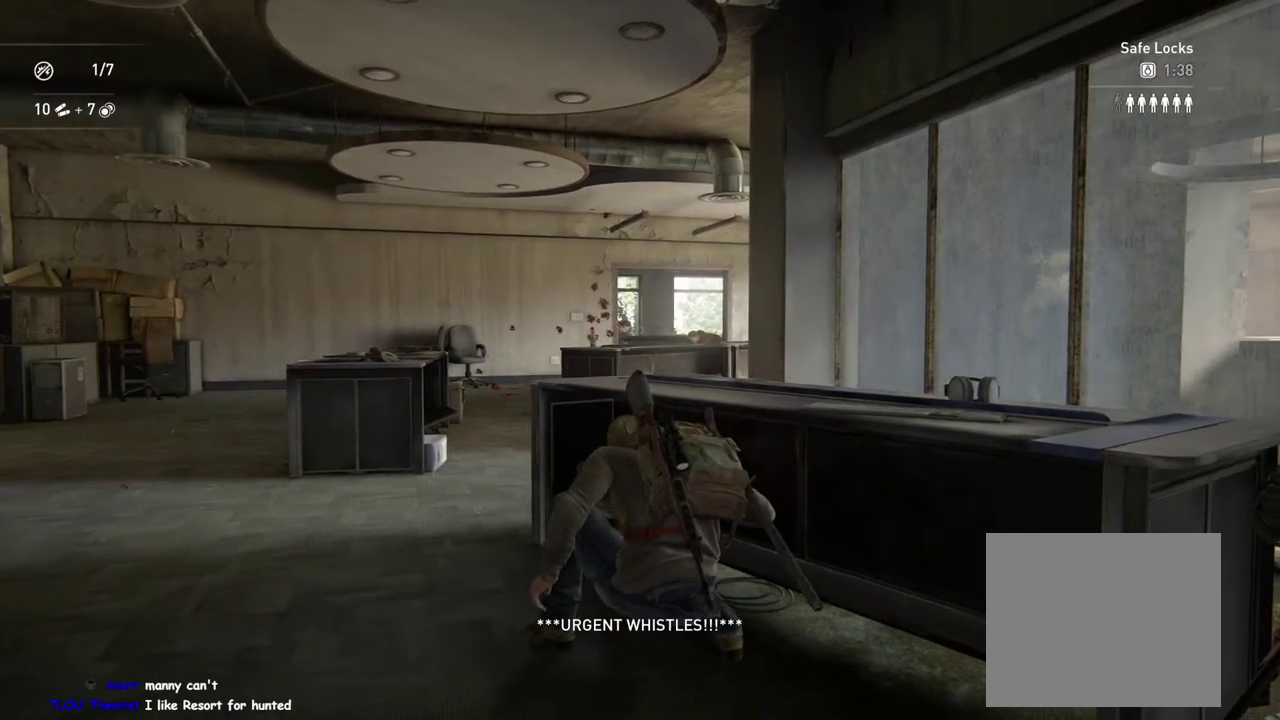
{"buttons": [], "left_stick": "center", "right_stick": "right"}
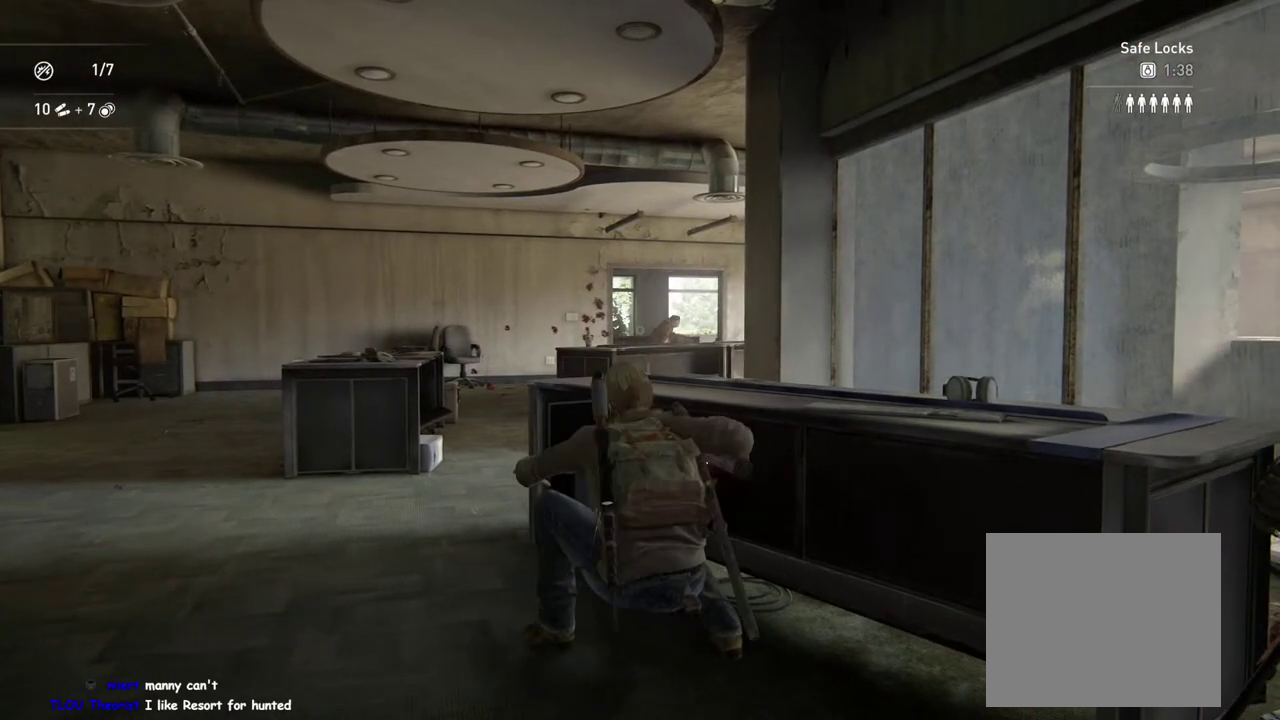
{"buttons": [], "left_stick": "center", "right_stick": "center"}
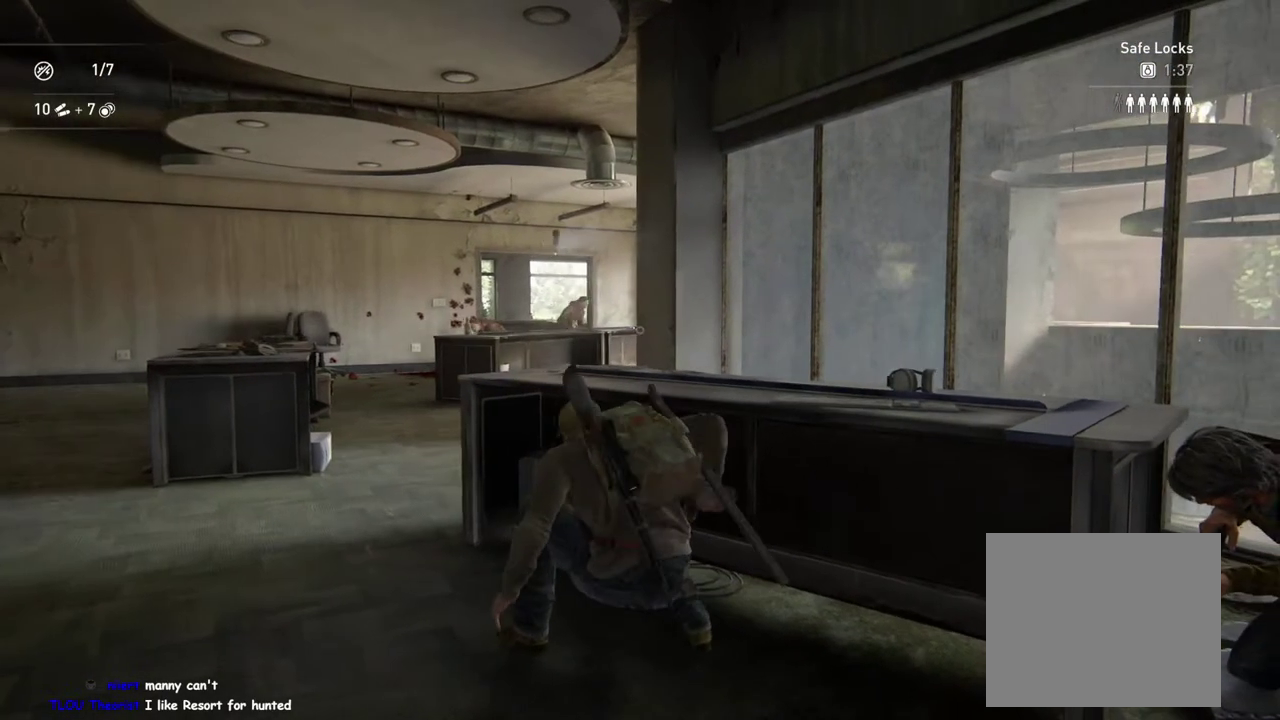
{"buttons": [], "left_stick": "down-right", "right_stick": "center", "events": [[217, "left_stick", "down-right"], [217, "right_stick", "down"], [283, "left_stick", "up-left"], [333, "left_stick", "down-right"], [333, "right_stick", "down-right"], [417, "right_stick", "center"]]}
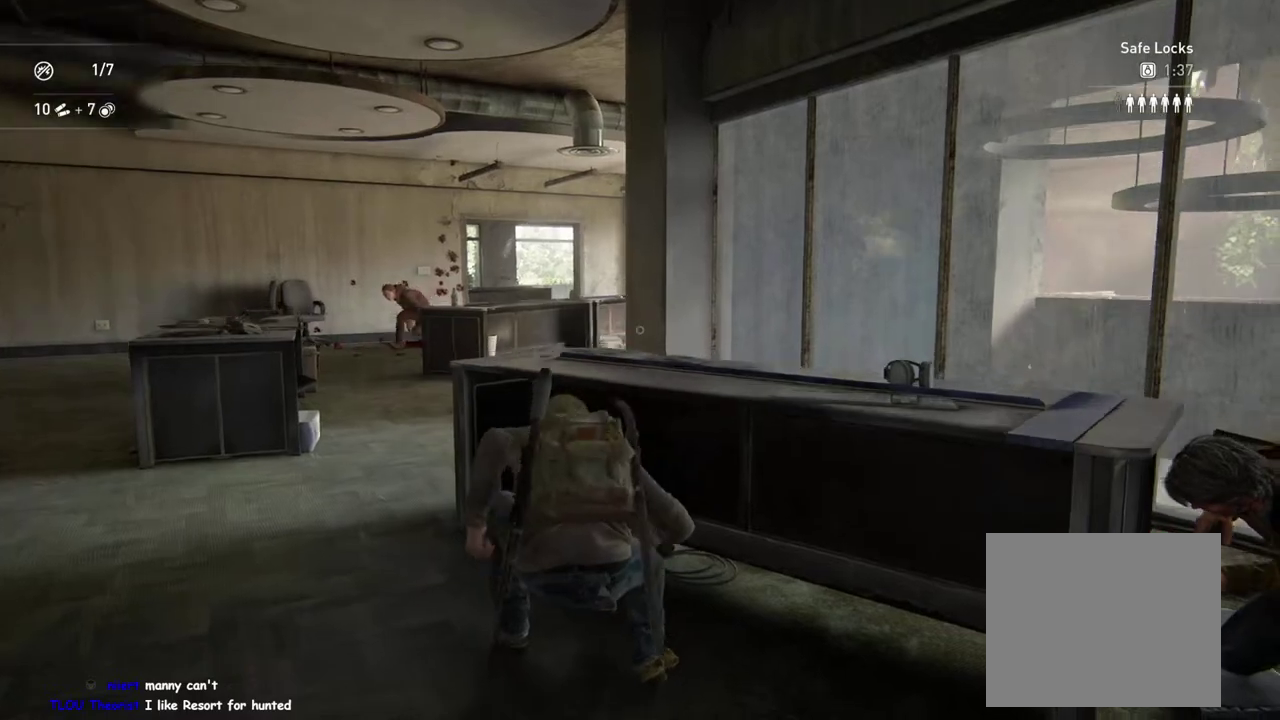
{"buttons": [], "left_stick": "right", "right_stick": "up-left", "events": [[17, "right_stick", "left"], [233, "right_stick", "center"], [467, "left_stick", "right"], [467, "right_stick", "up-left"]]}
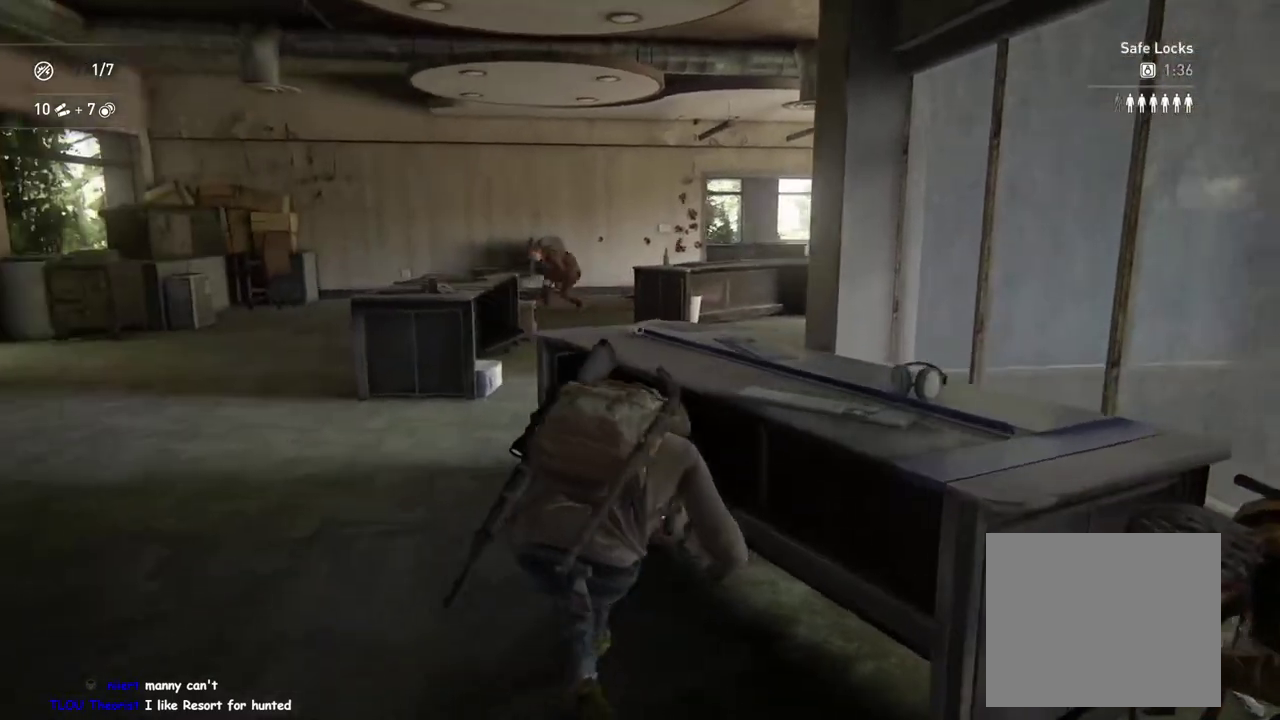
{"buttons": [], "left_stick": "up", "right_stick": "left"}
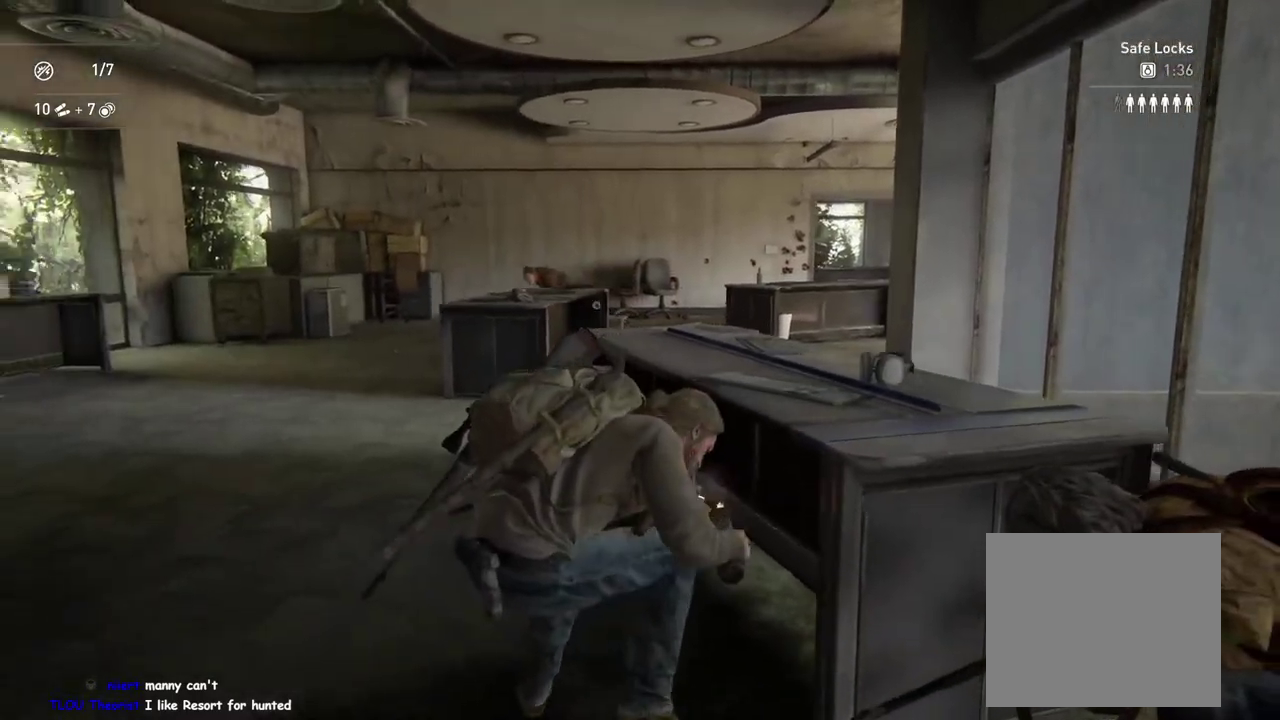
{"buttons": [], "left_stick": "down", "right_stick": "down-right"}
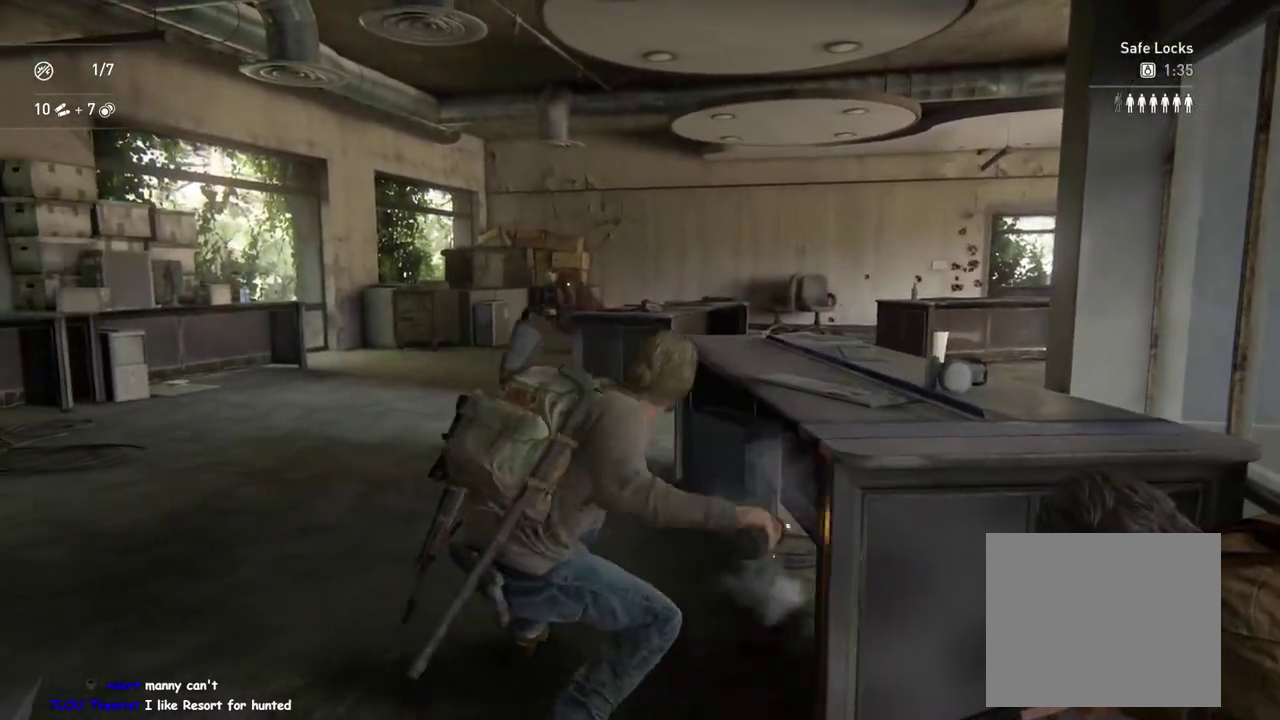
{"buttons": [], "left_stick": "up-right", "right_stick": "right"}
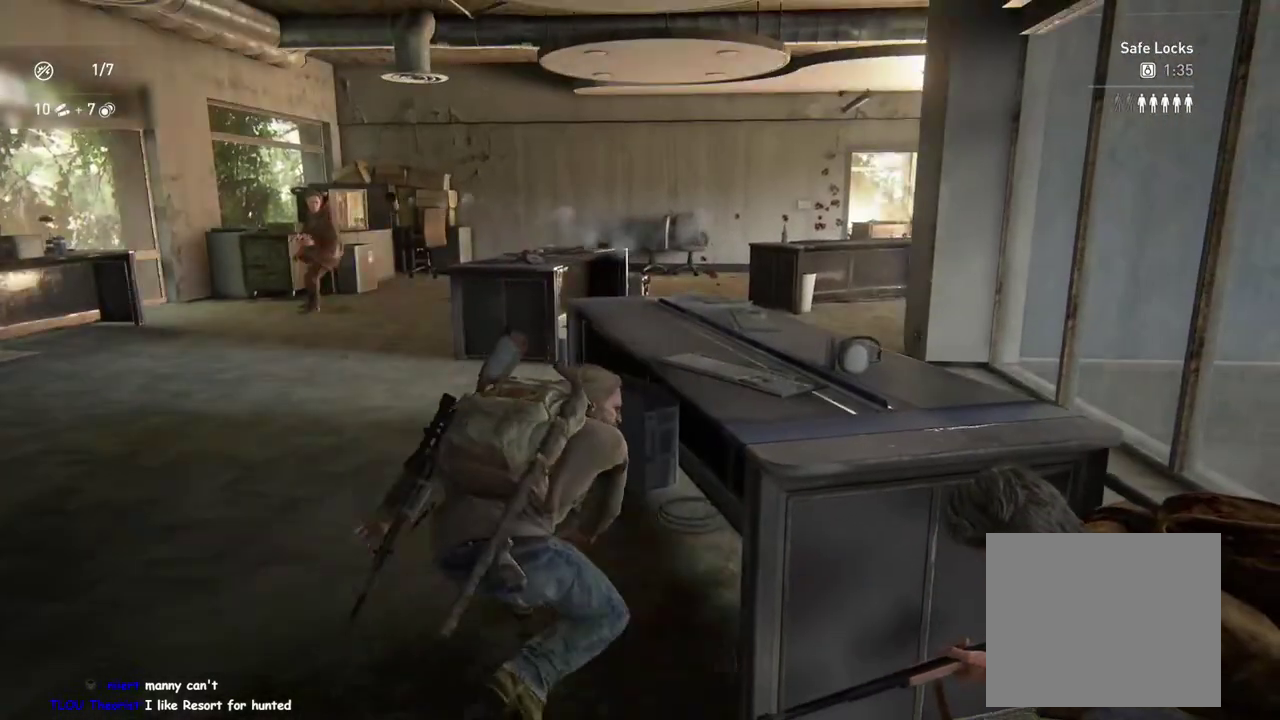
{"buttons": [], "left_stick": "up", "right_stick": "right"}
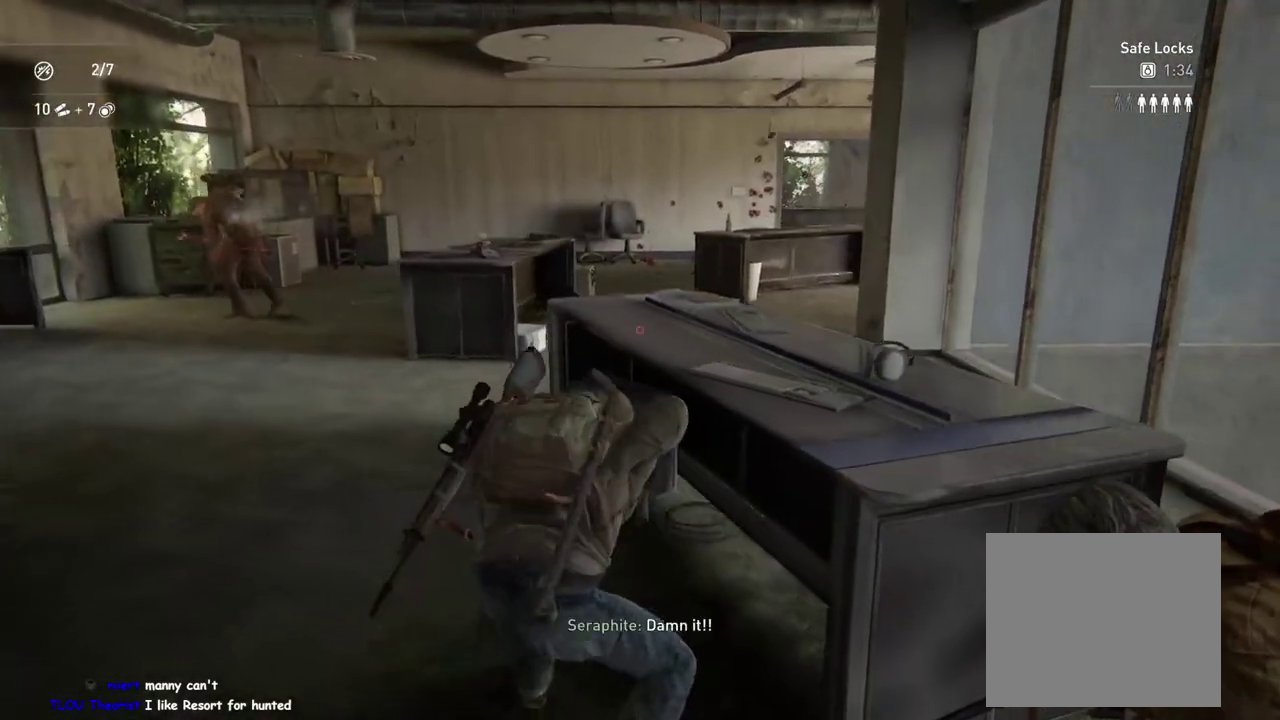
{"buttons": [], "left_stick": "center", "right_stick": "center", "events": [[133, "left_stick", "up-right"], [167, "right_stick", "center"], [250, "left_stick", "center"]]}
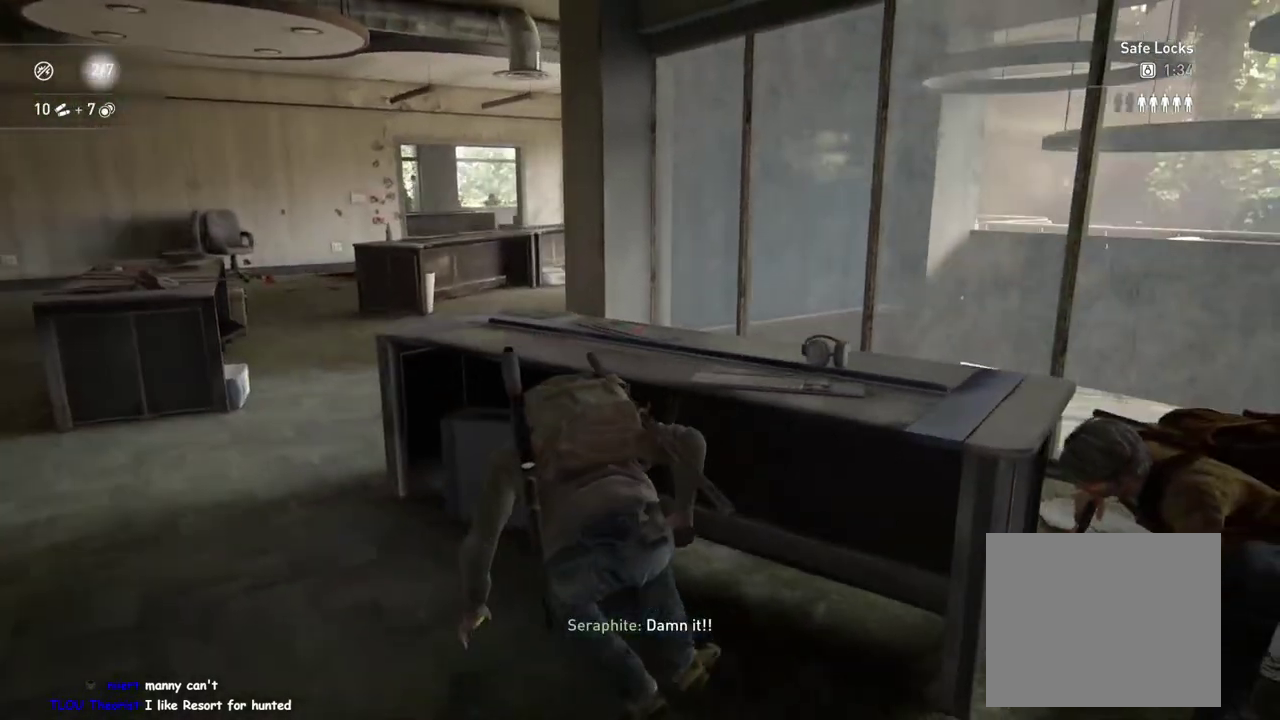
{"buttons": [], "left_stick": "center", "right_stick": "center", "events": []}
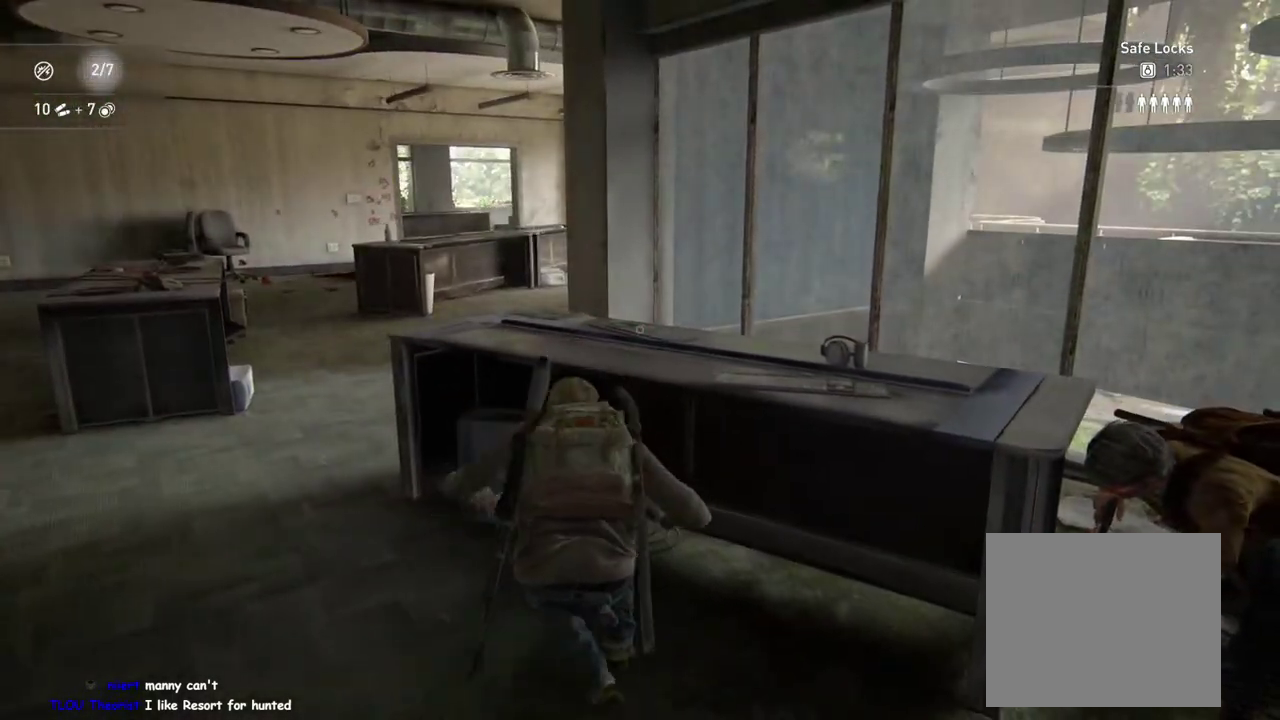
{"buttons": [], "left_stick": "center", "right_stick": "center", "events": []}
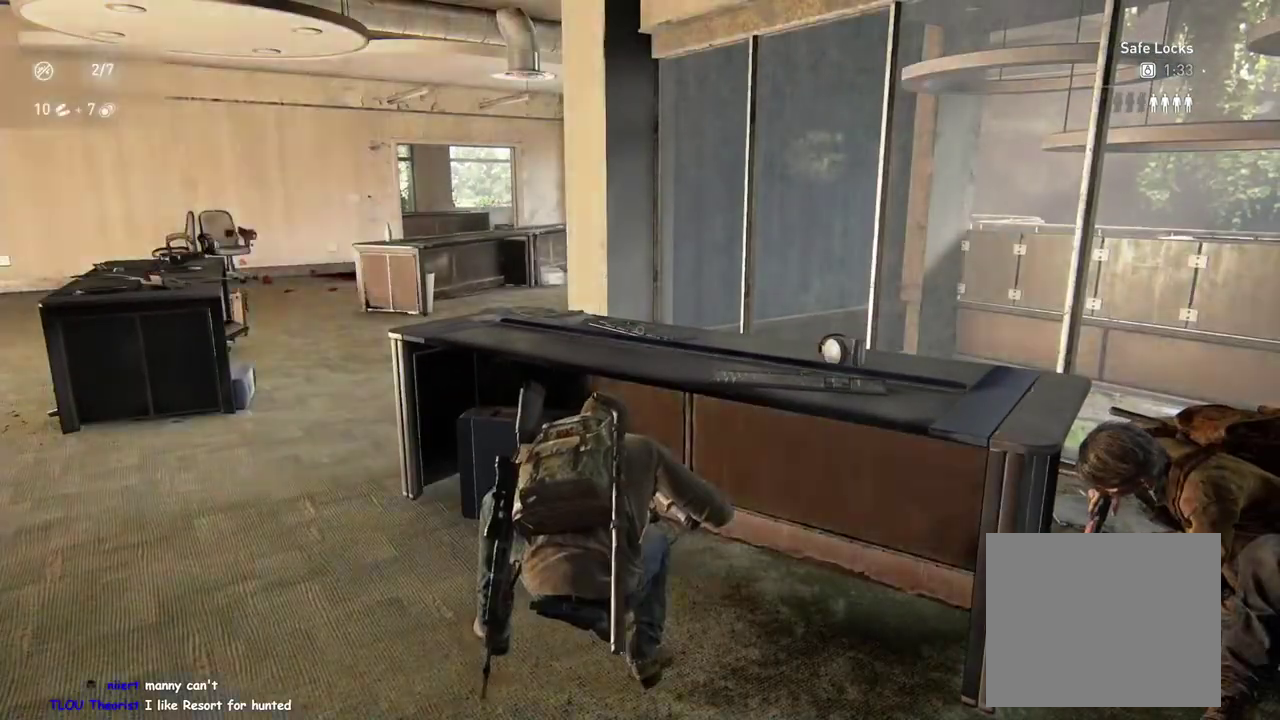
{"buttons": [], "left_stick": "up-left", "right_stick": "center", "events": [[317, "left_stick", "up-left"]]}
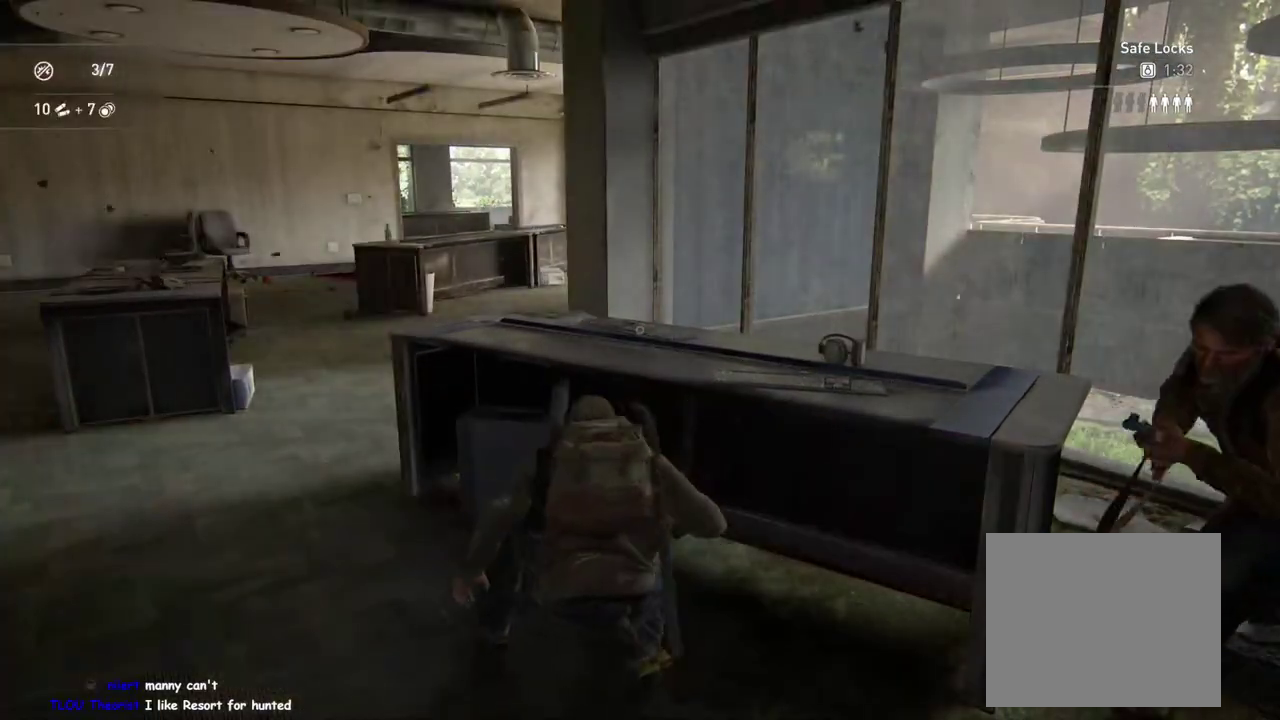
{"buttons": [], "left_stick": "center", "right_stick": "right", "events": [[50, "left_stick", "center"], [400, "right_stick", "right"]]}
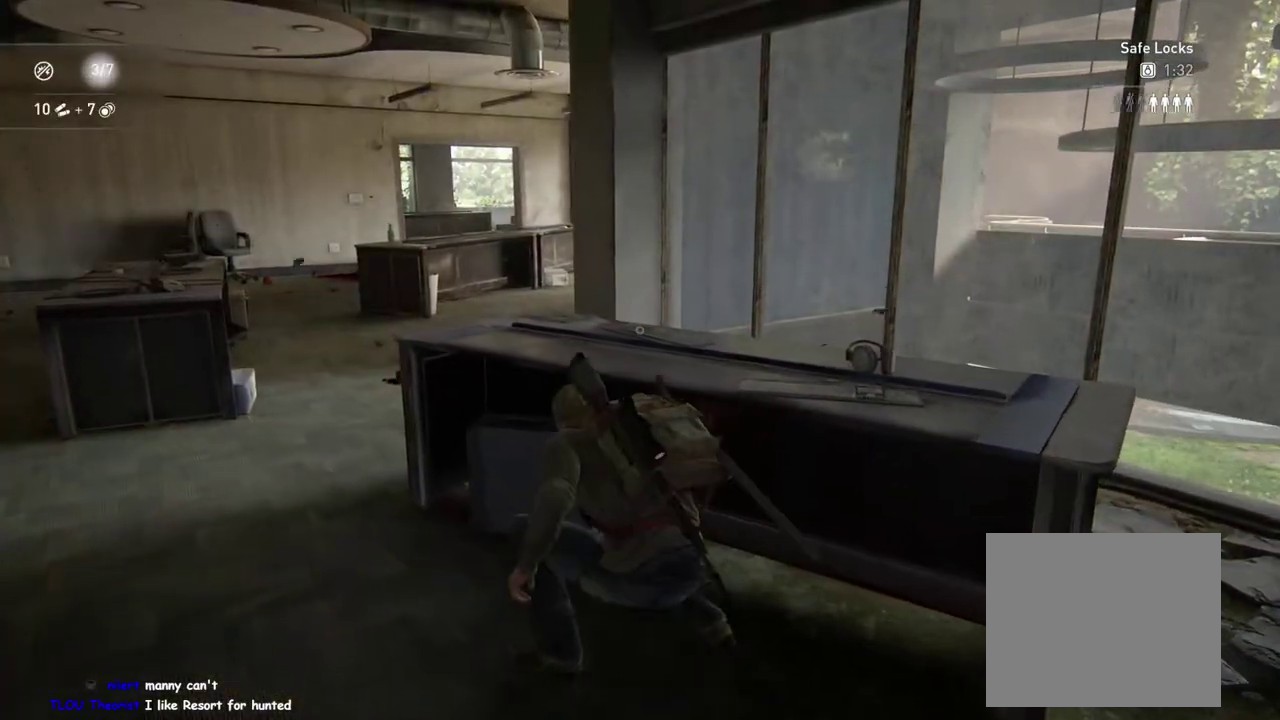
{"buttons": [], "left_stick": "center", "right_stick": "center", "events": [[33, "right_stick", "center"], [200, "left_stick", "up-left"], [333, "right_stick", "right"], [433, "left_stick", "center"], [433, "right_stick", "center"]]}
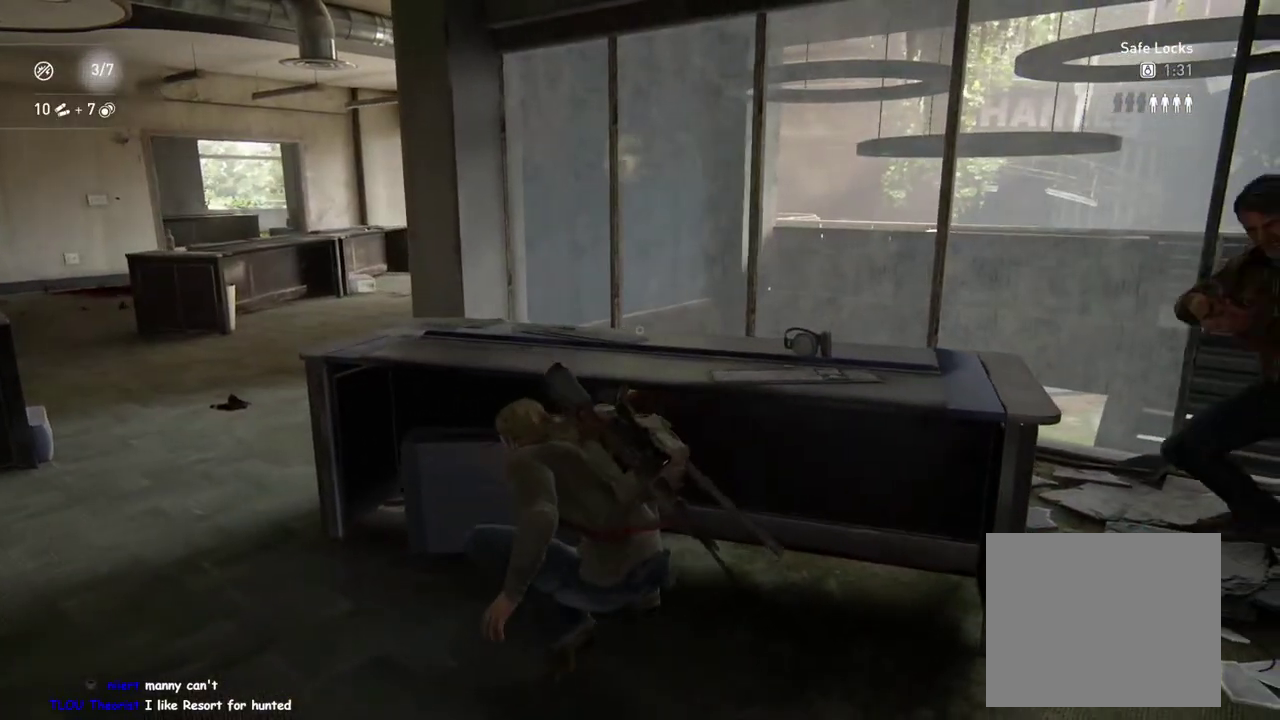
{"buttons": [], "left_stick": "center", "right_stick": "center", "events": [[300, "right_stick", "left"], [417, "right_stick", "center"]]}
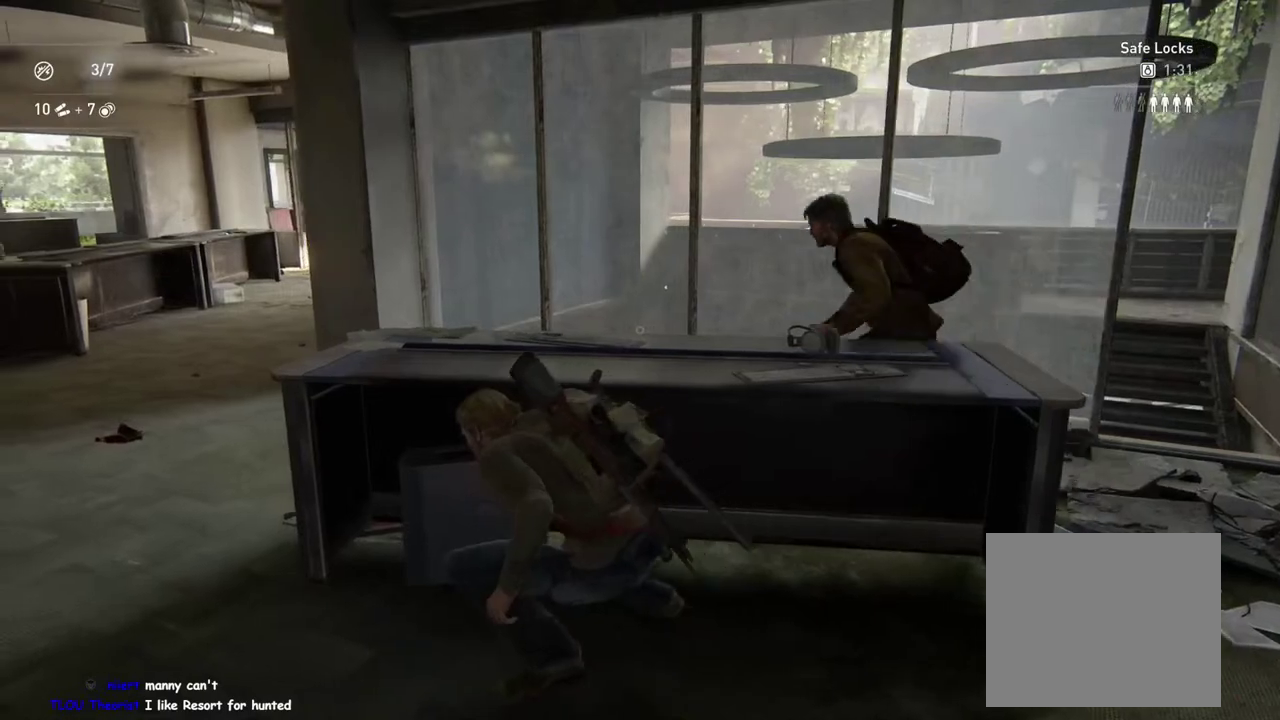
{"buttons": [], "left_stick": "center", "right_stick": "left", "events": [[433, "right_stick", "left"]]}
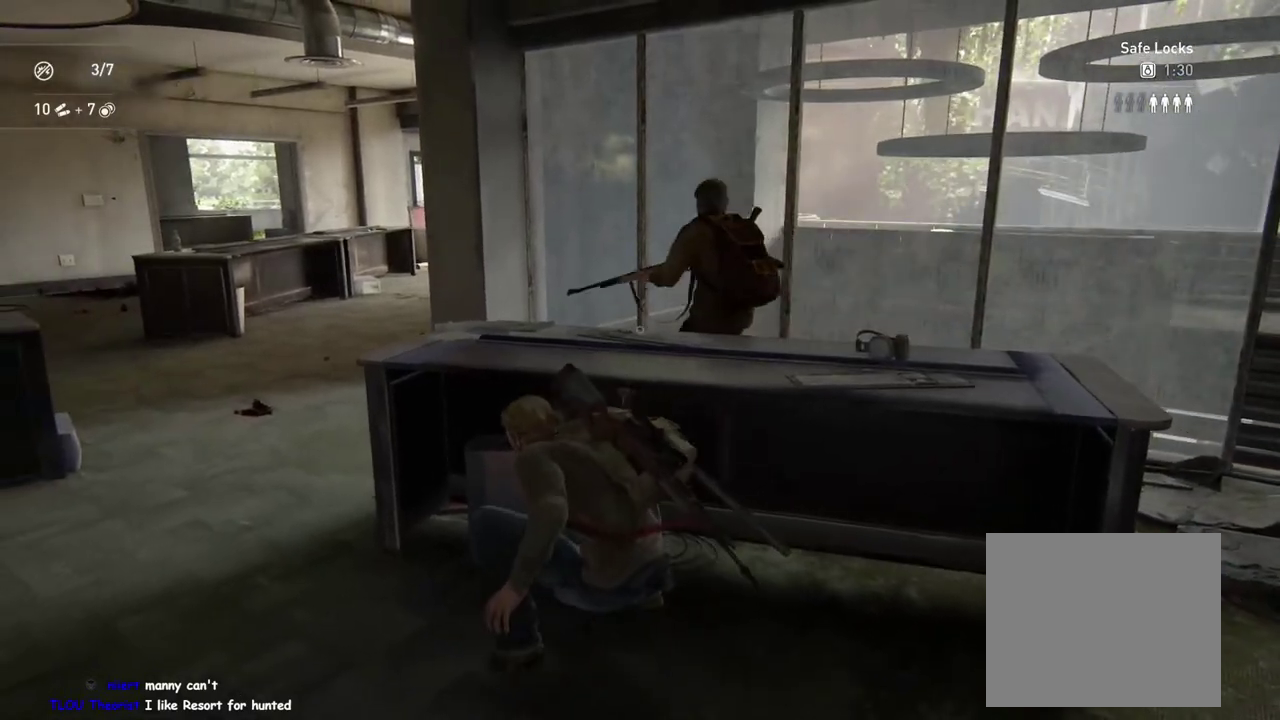
{"buttons": [], "left_stick": "left", "right_stick": "center", "events": [[217, "right_stick", "center"], [483, "left_stick", "left"]]}
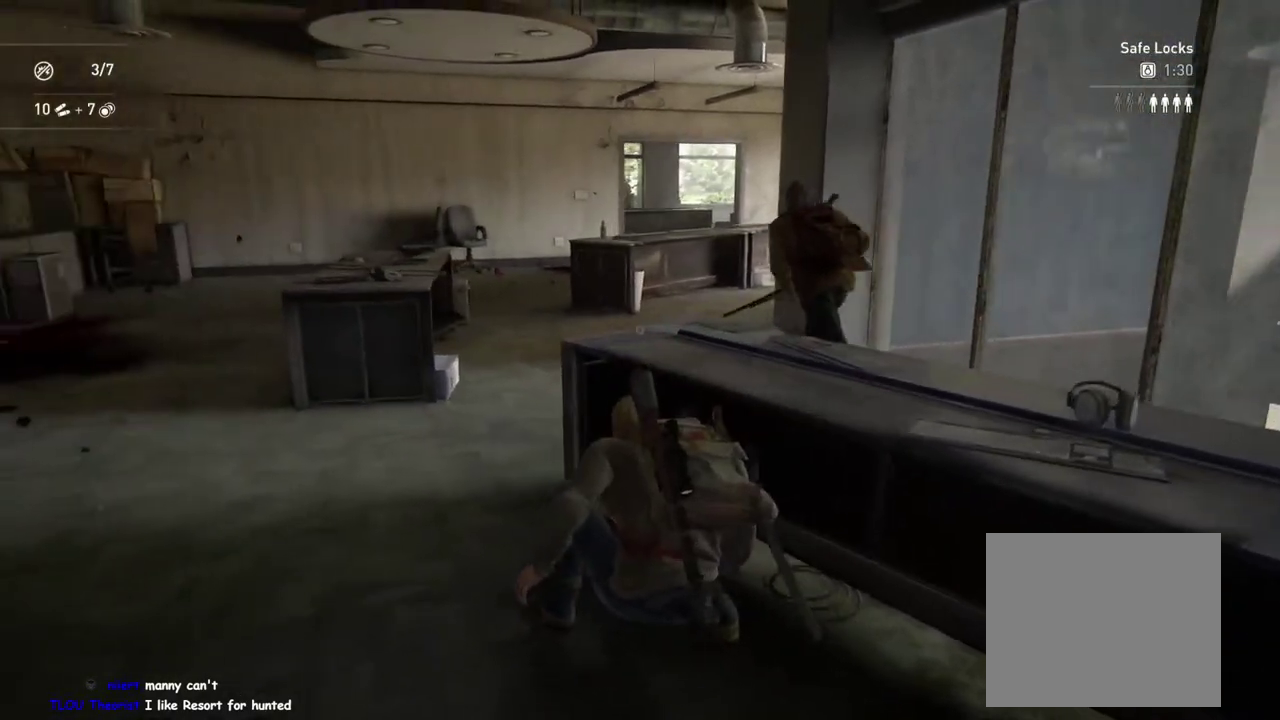
{"buttons": ["L1"], "left_stick": "up-left", "right_stick": "center", "events": [[33, "left_stick", "up-left"], [83, "L1", "down"], [183, "right_stick", "right"], [267, "right_stick", "down-right"], [400, "right_stick", "center"]]}
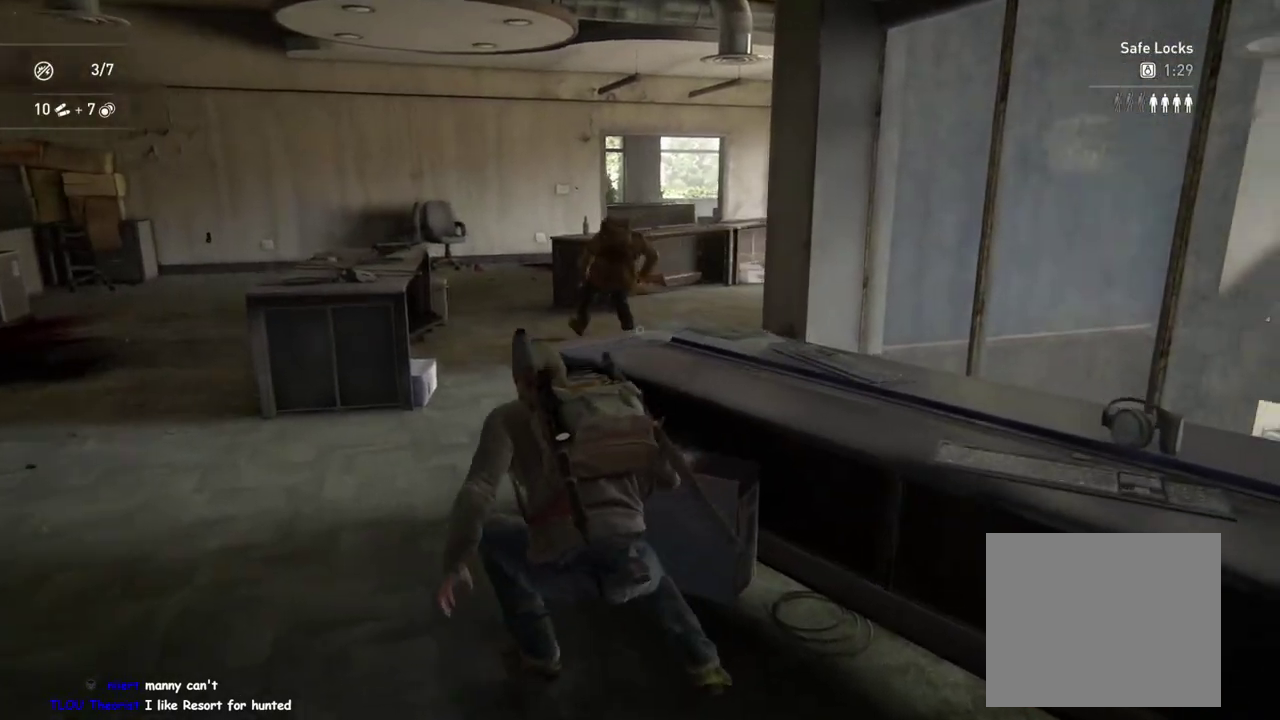
{"buttons": ["CIRCLE", "L1"], "left_stick": "left", "right_stick": "center"}
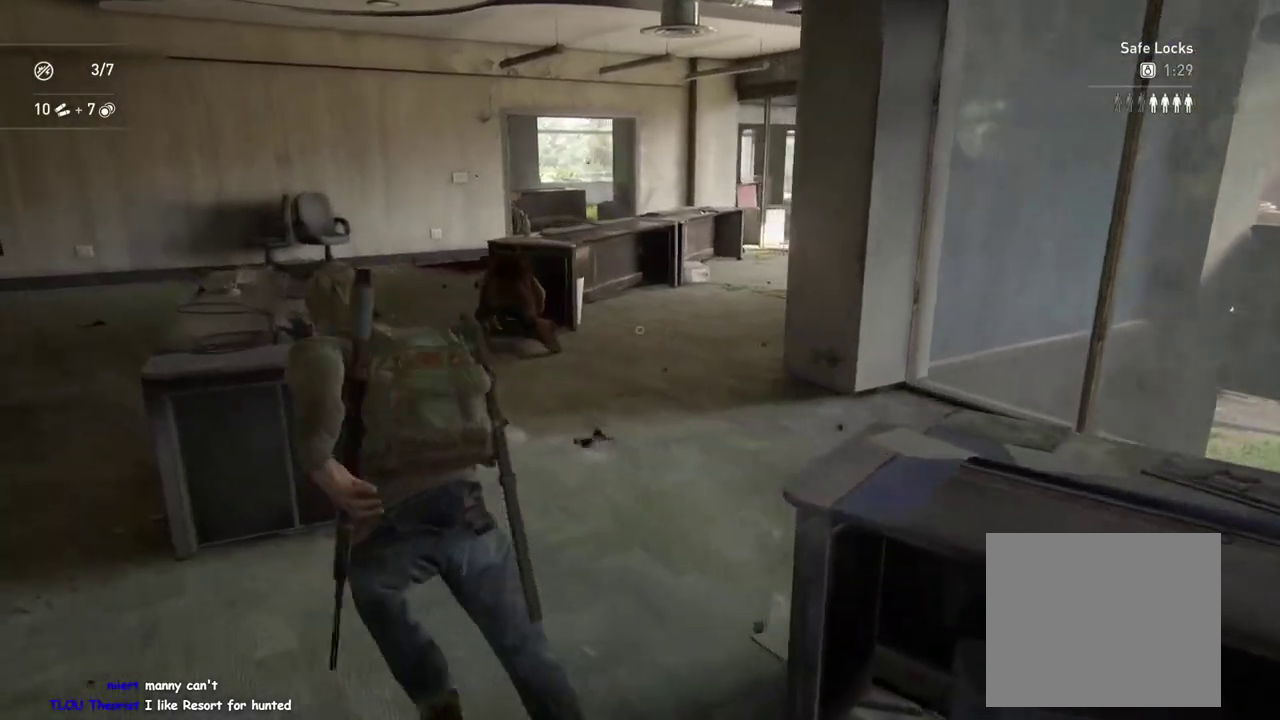
{"buttons": [], "left_stick": "up-left", "right_stick": "center"}